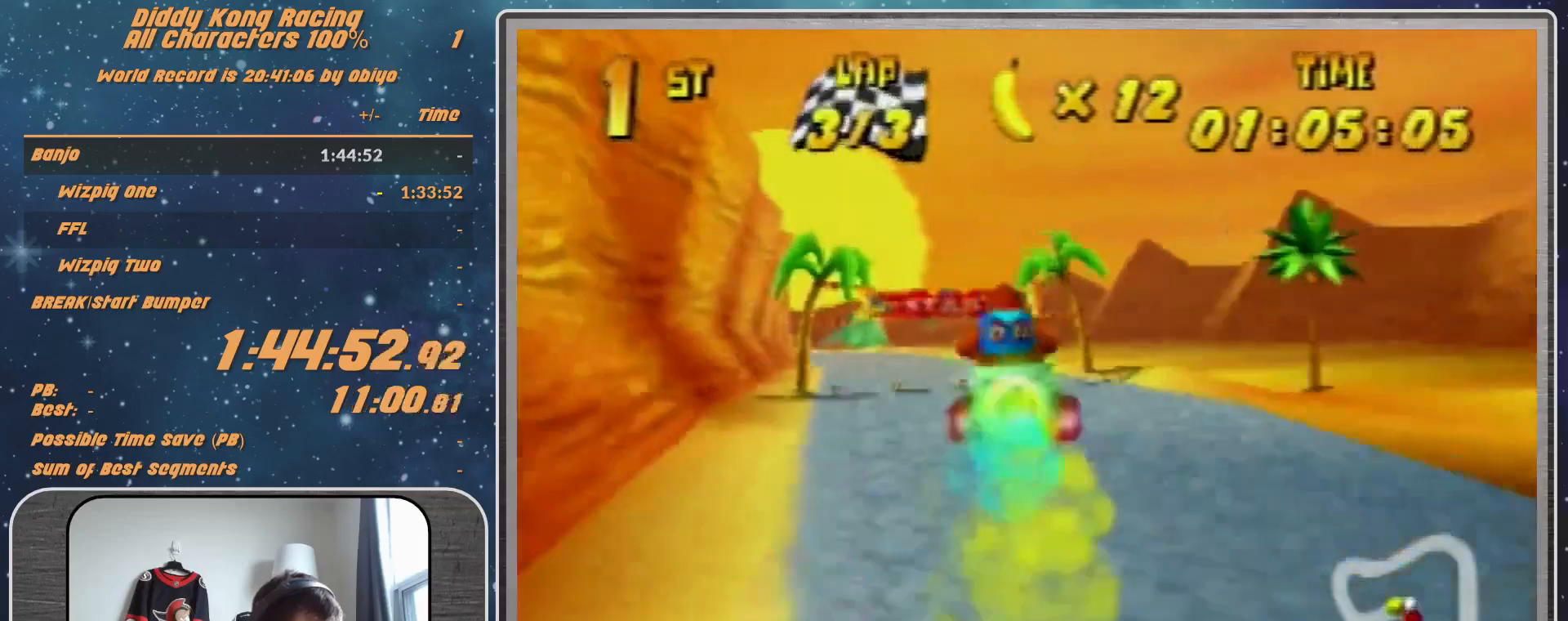
Gameplay with a controller (Nintendo layout); each line is a JSON object with the inputs held at the frame after it. "events" lists button and stick changes between this image and that frame as [ms after this image, input, new state], when the widget could be followed in between. Not read: L1 L3 R3.
{"buttons": [], "left_stick": "up-left", "events": [[267, "left_stick", "up-left"]]}
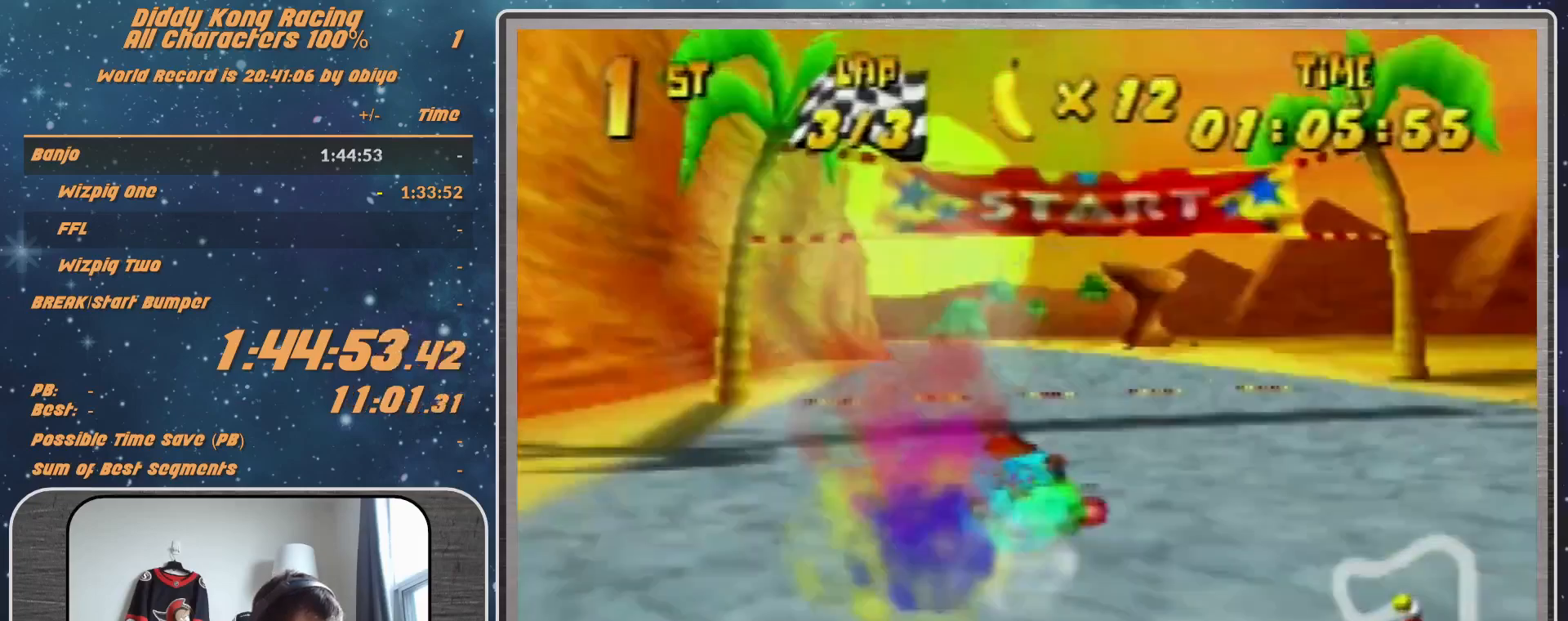
{"buttons": [], "left_stick": "center", "events": [[133, "A", "down"], [133, "left_stick", "center"], [200, "A", "up"], [367, "A", "down"], [467, "A", "up"]]}
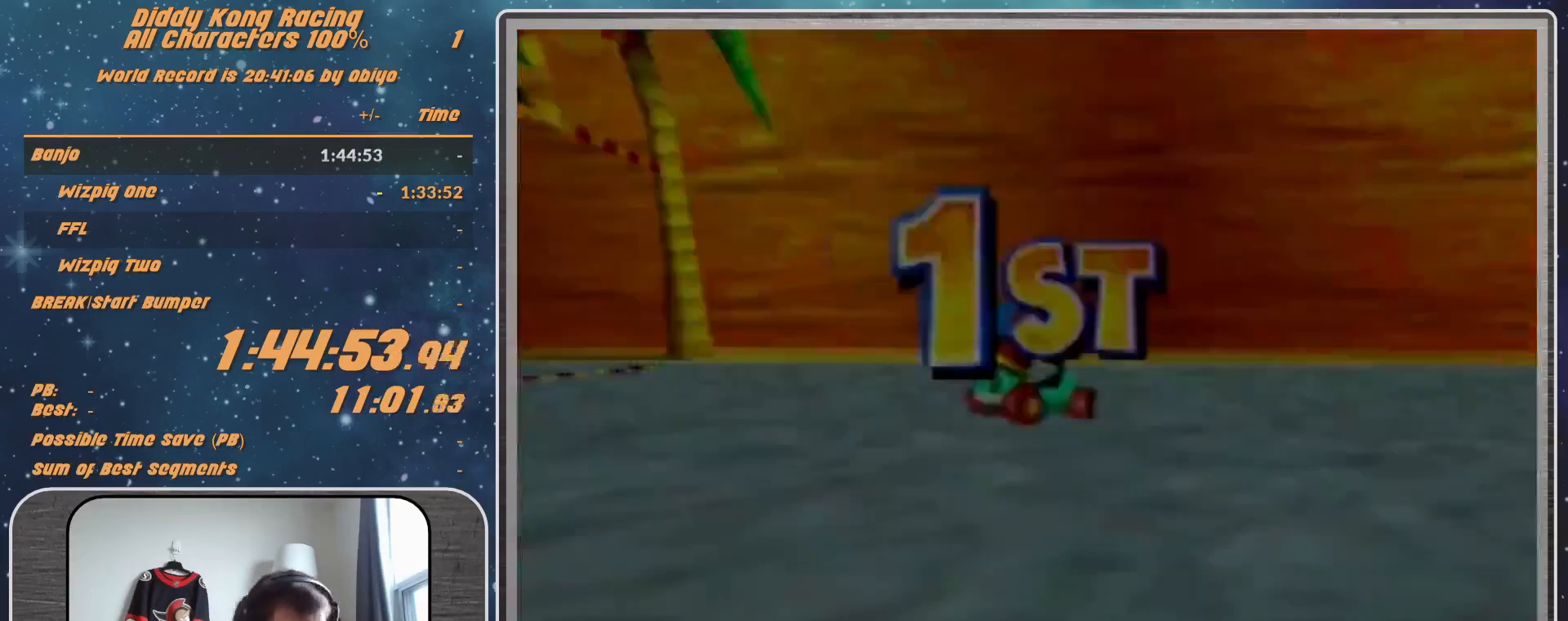
{"buttons": [], "left_stick": "center", "events": []}
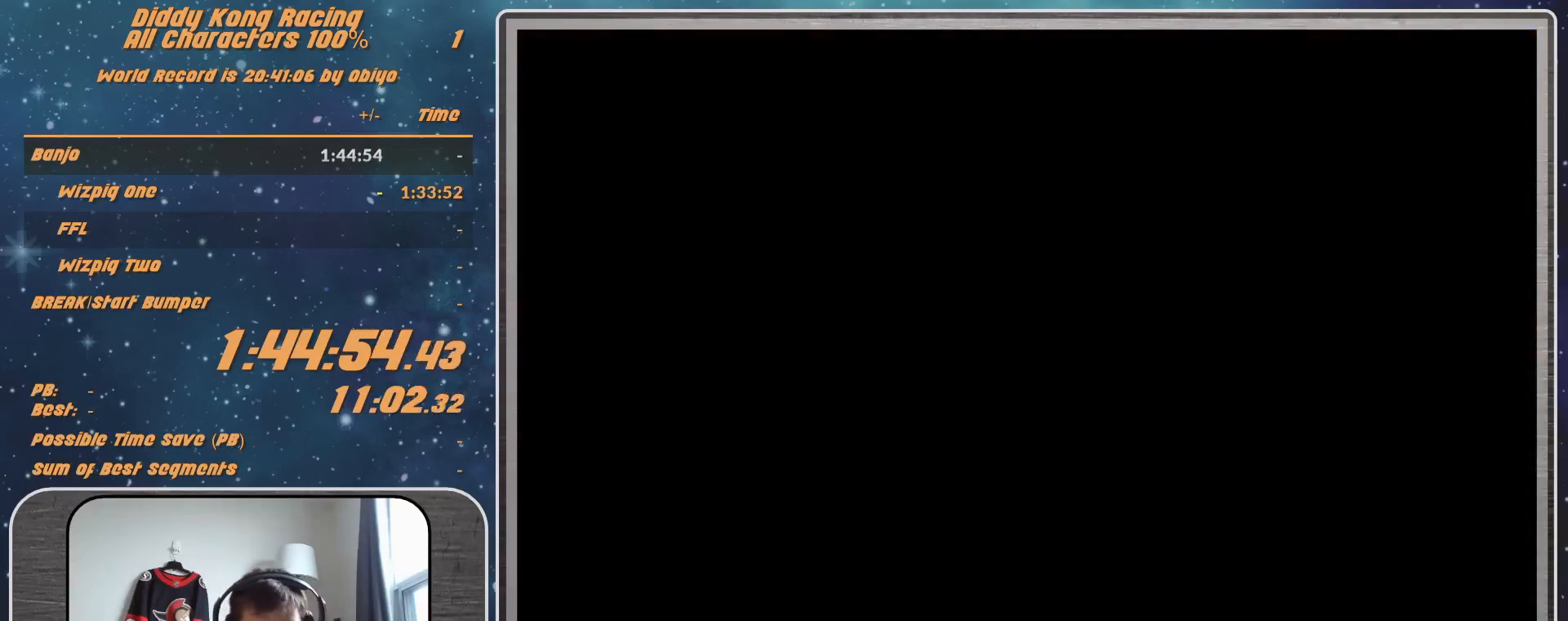
{"buttons": [], "left_stick": "center", "events": []}
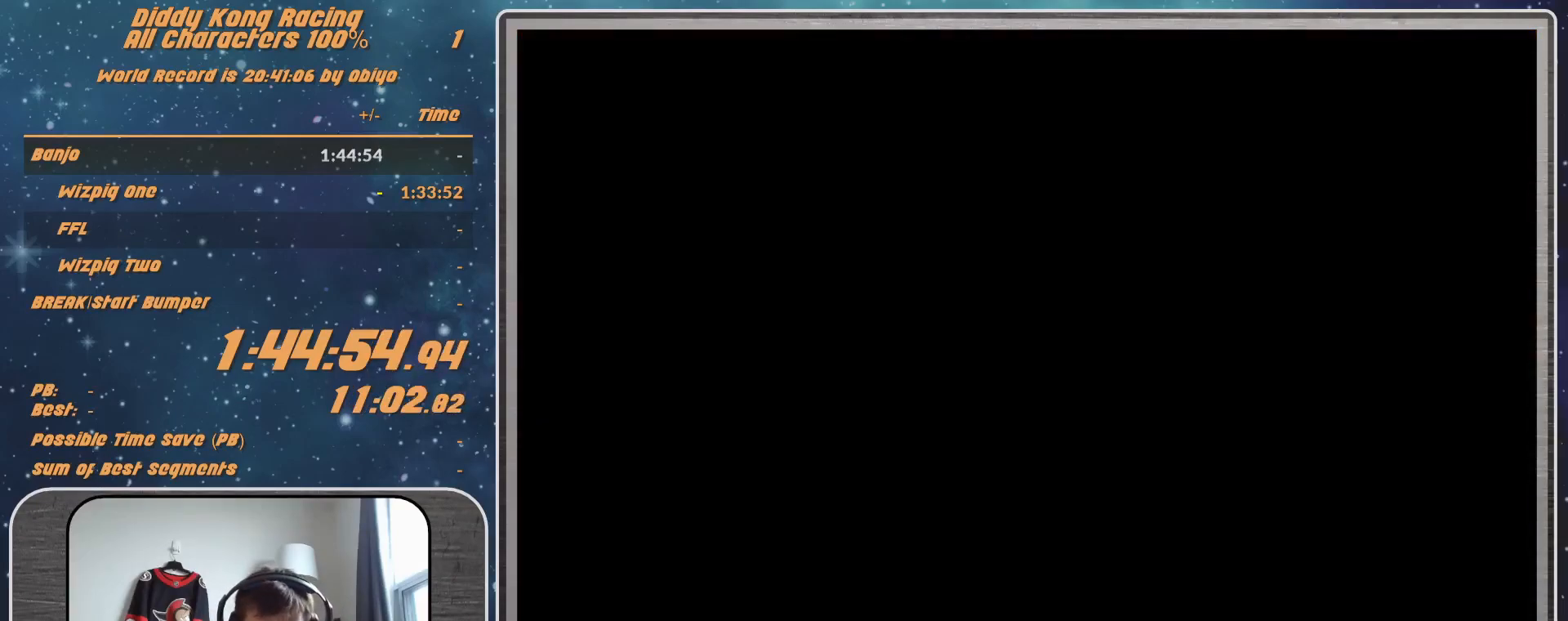
{"buttons": [], "left_stick": "center", "events": [[300, "A", "down"], [367, "A", "up"]]}
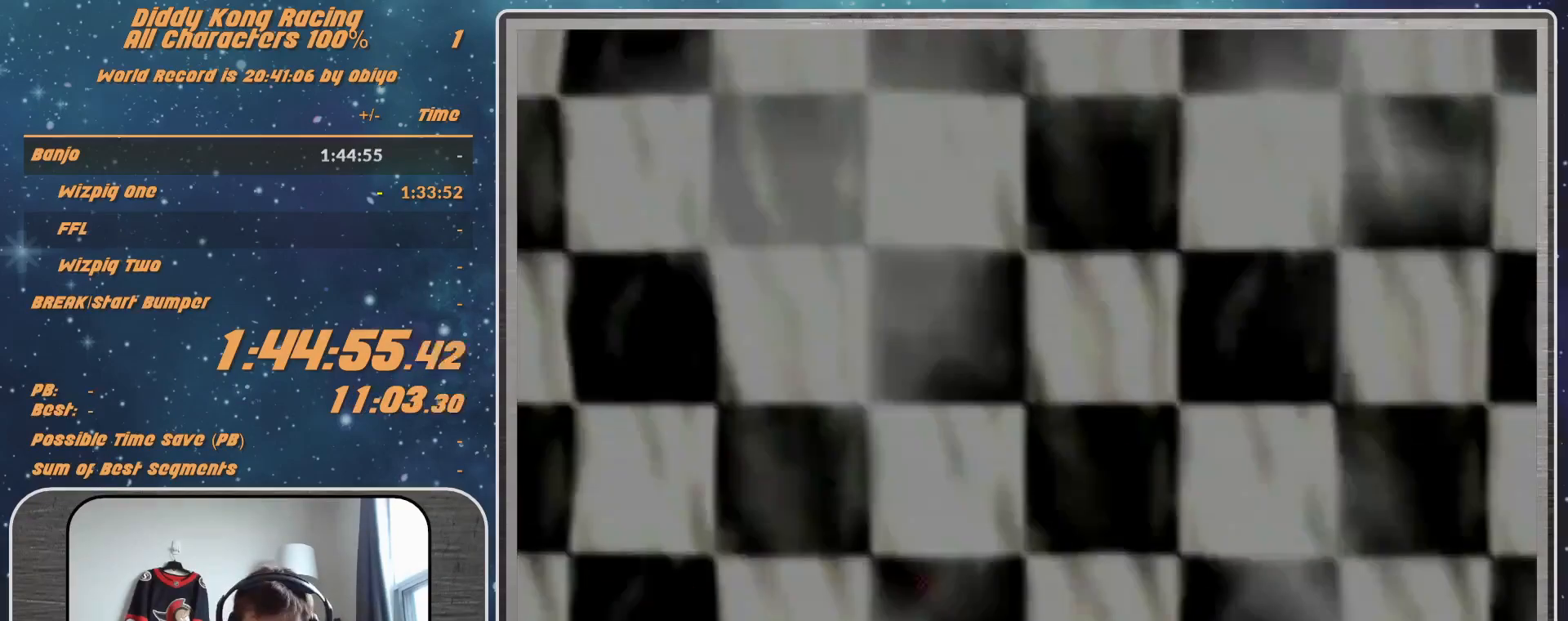
{"buttons": [], "left_stick": "center", "events": [[167, "START", "down"], [233, "A", "down"], [267, "START", "up"], [333, "A", "up"]]}
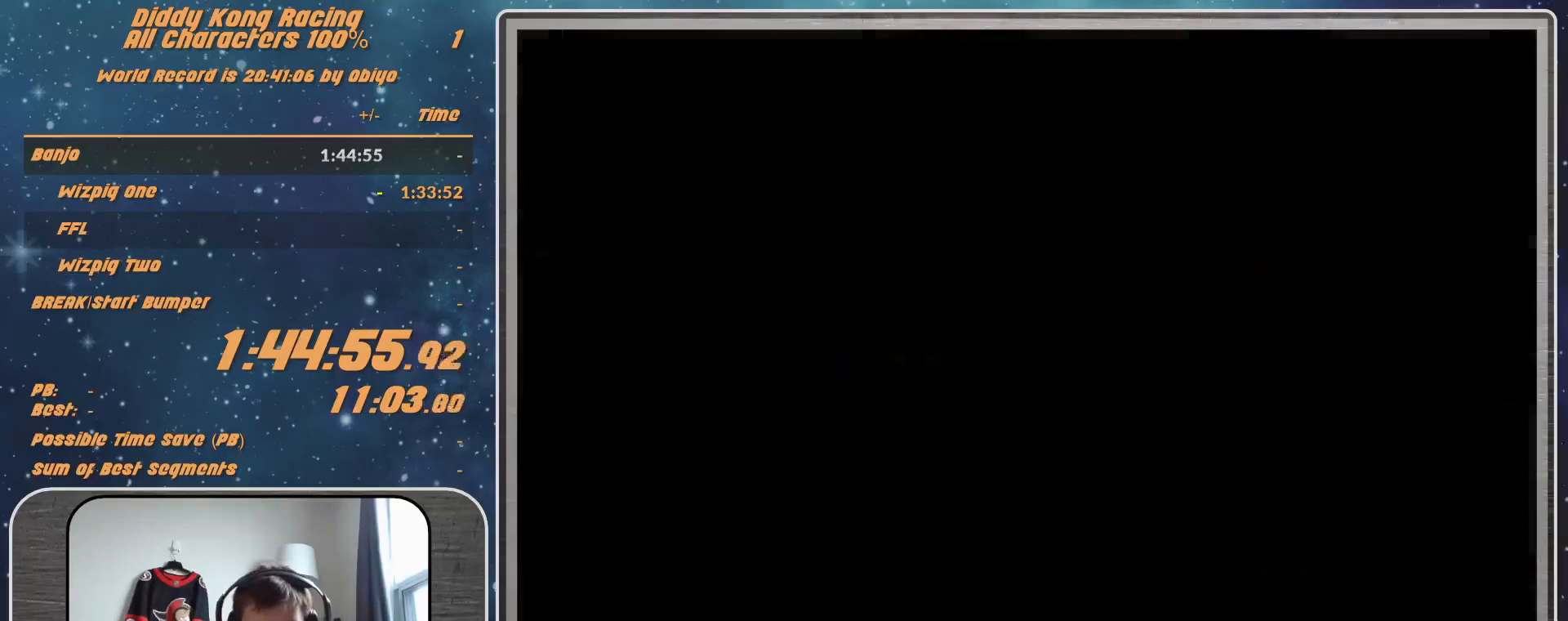
{"buttons": [], "left_stick": "center", "events": []}
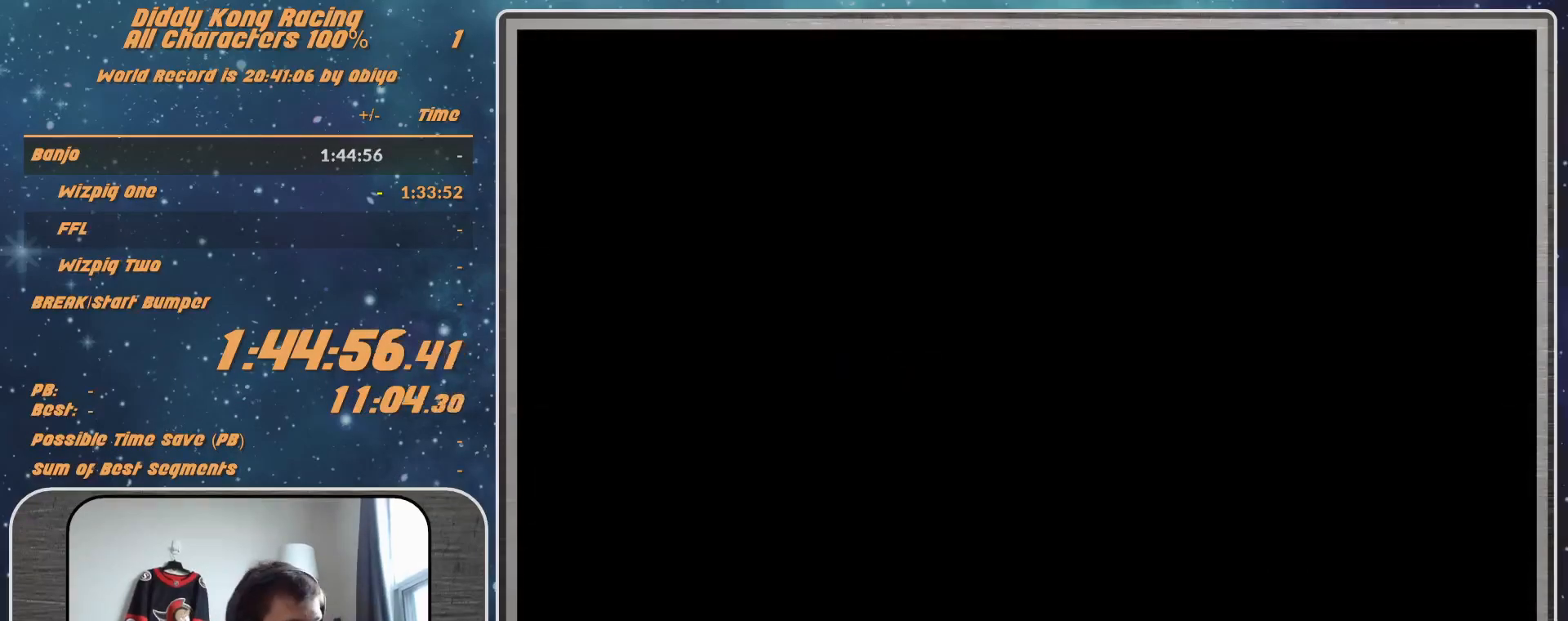
{"buttons": [], "left_stick": "center", "events": []}
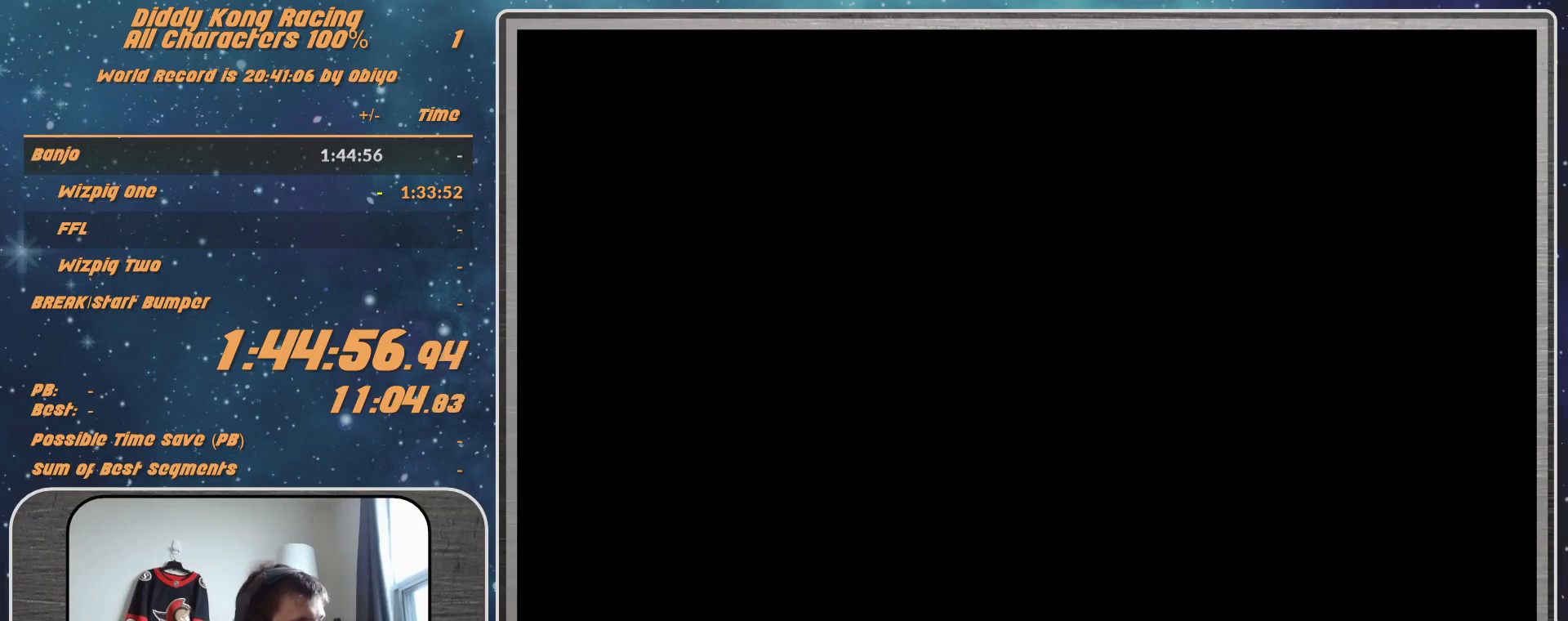
{"buttons": [], "left_stick": "center", "events": [[133, "A", "down"], [233, "A", "up"], [267, "A", "down"], [367, "A", "up"]]}
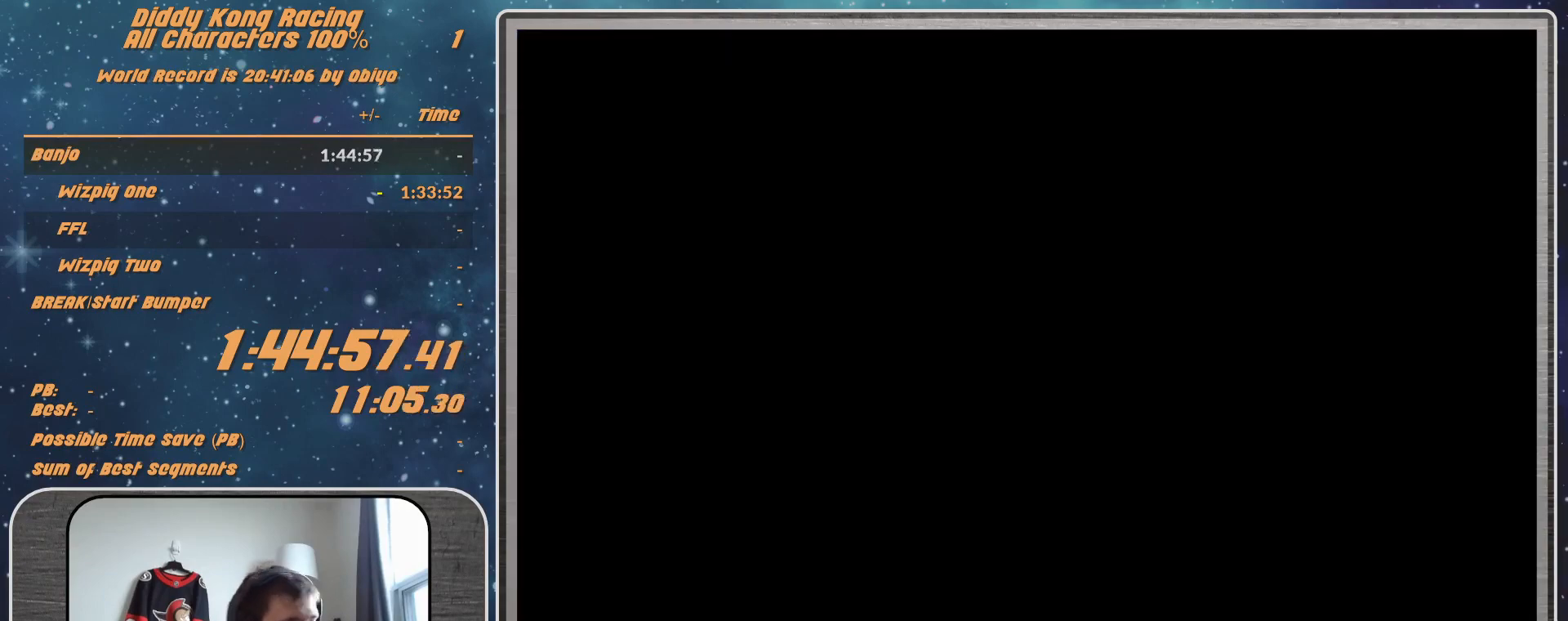
{"buttons": [], "left_stick": "center", "events": []}
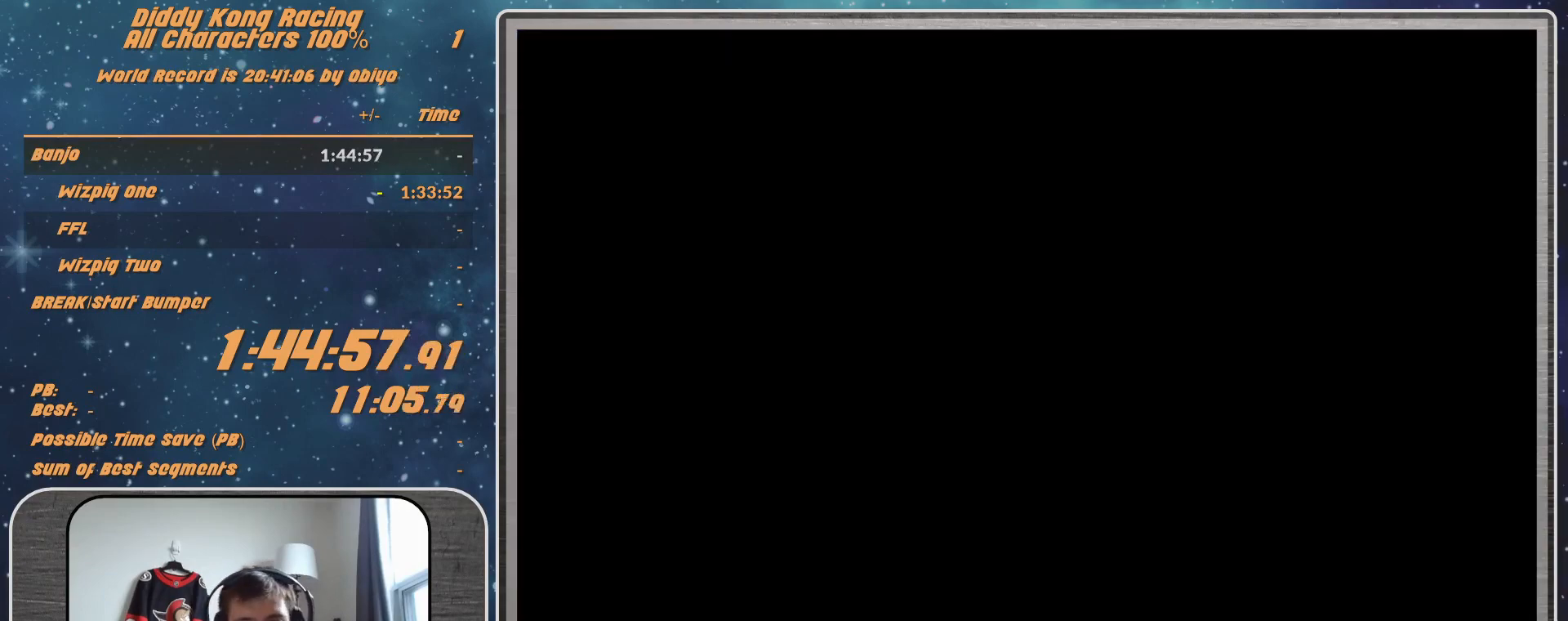
{"buttons": [], "left_stick": "center", "events": []}
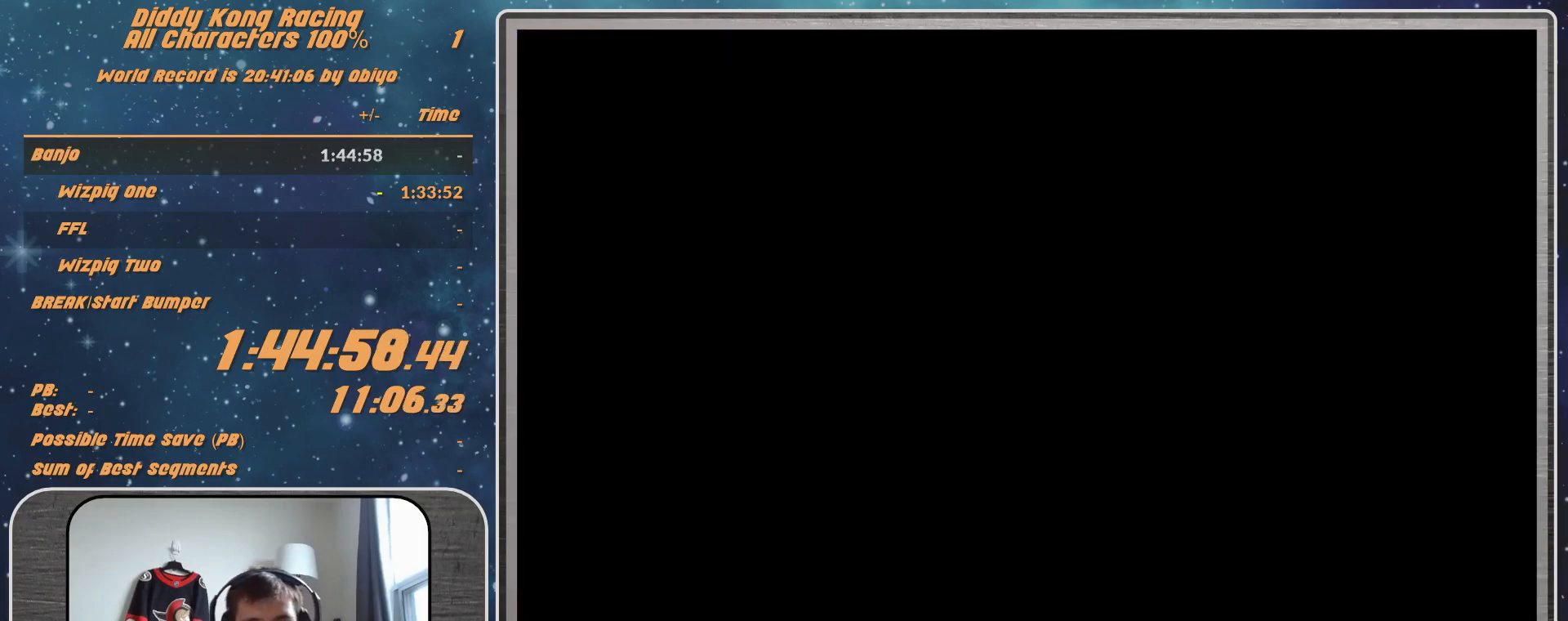
{"buttons": [], "left_stick": "center", "events": []}
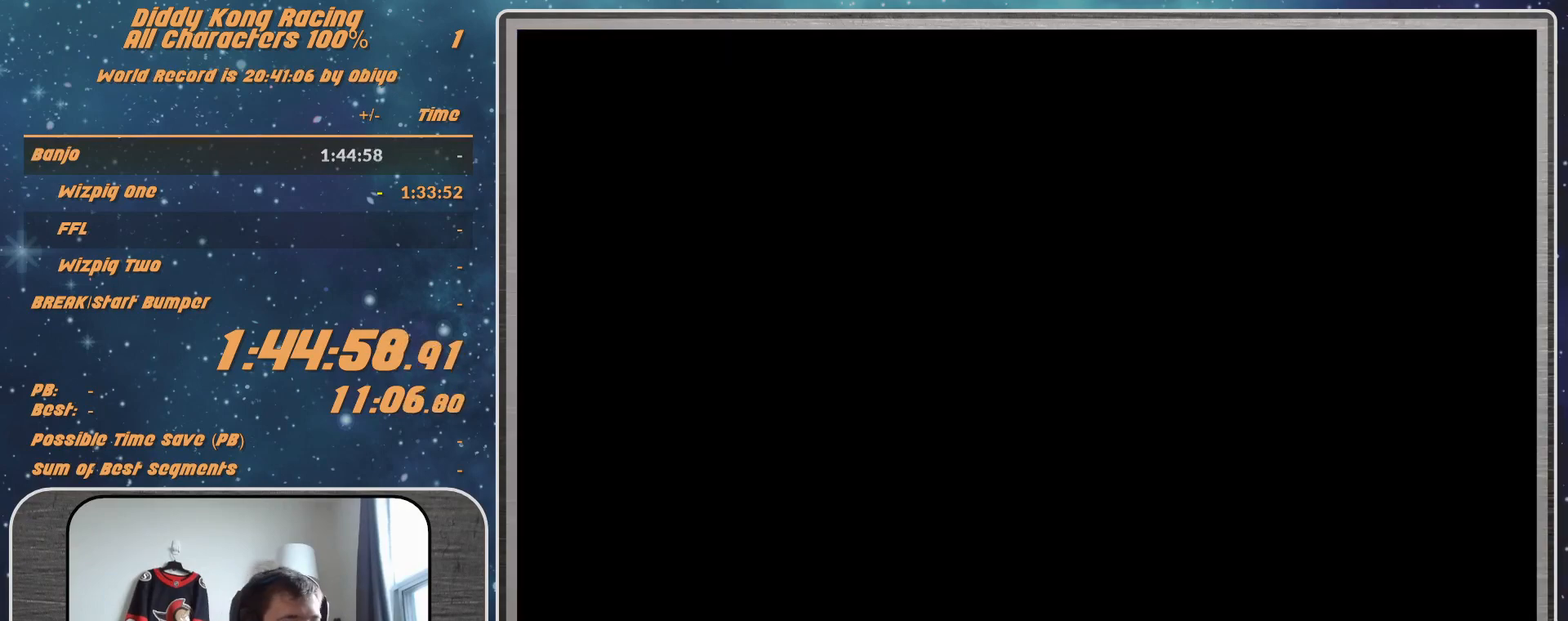
{"buttons": [], "left_stick": "center", "events": []}
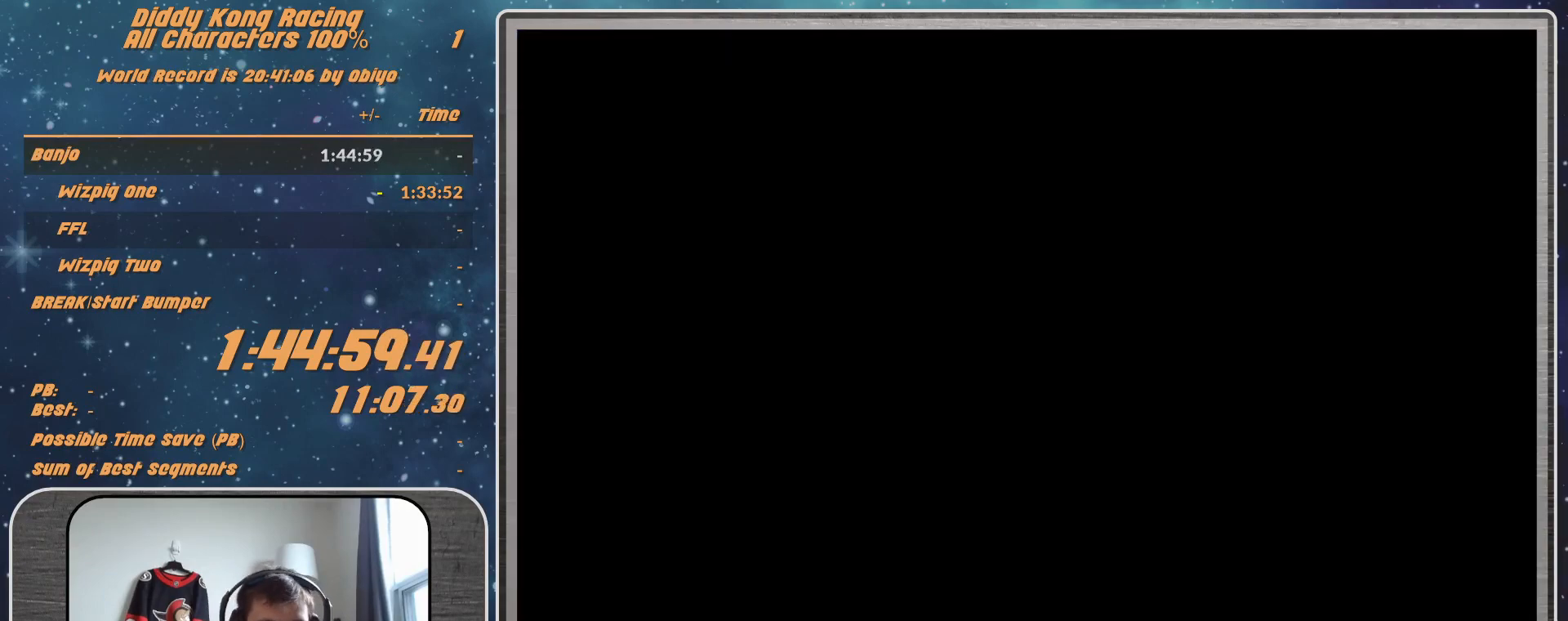
{"buttons": [], "left_stick": "center", "events": [[267, "A", "down"], [433, "A", "up"]]}
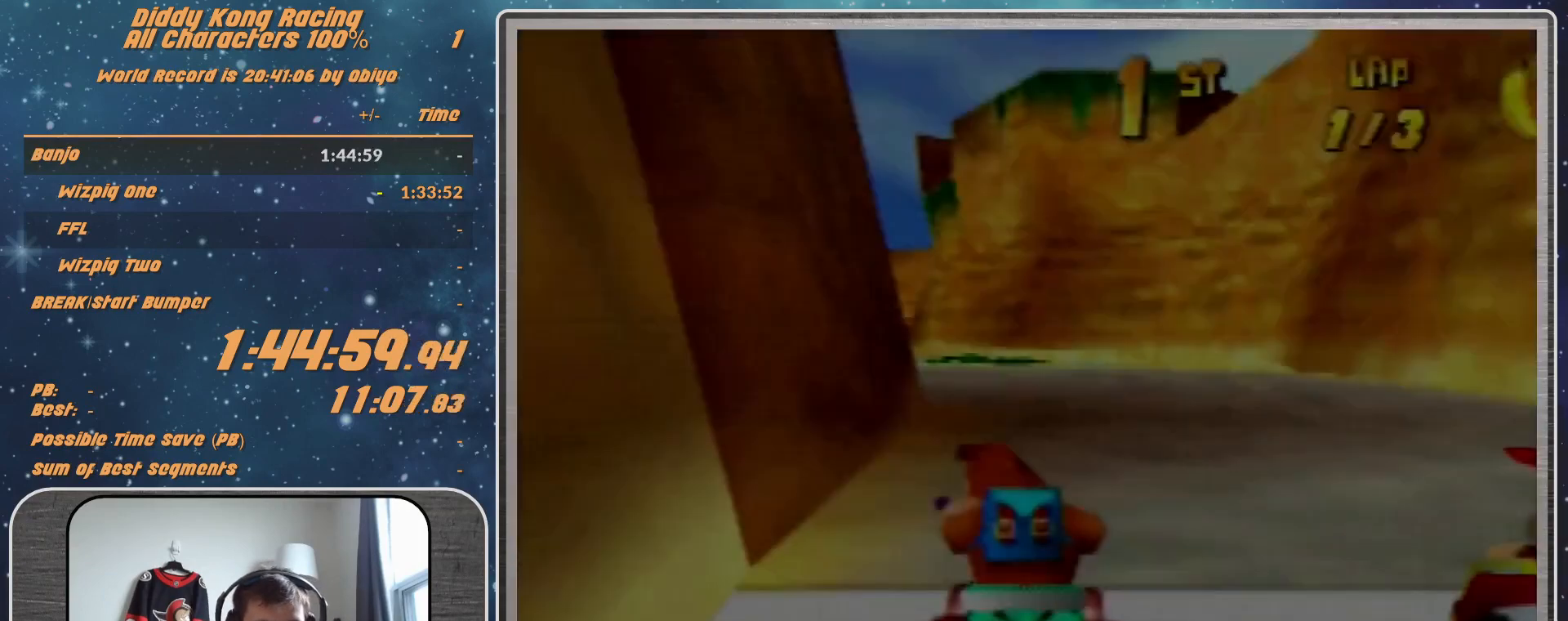
{"buttons": [], "left_stick": "center", "events": []}
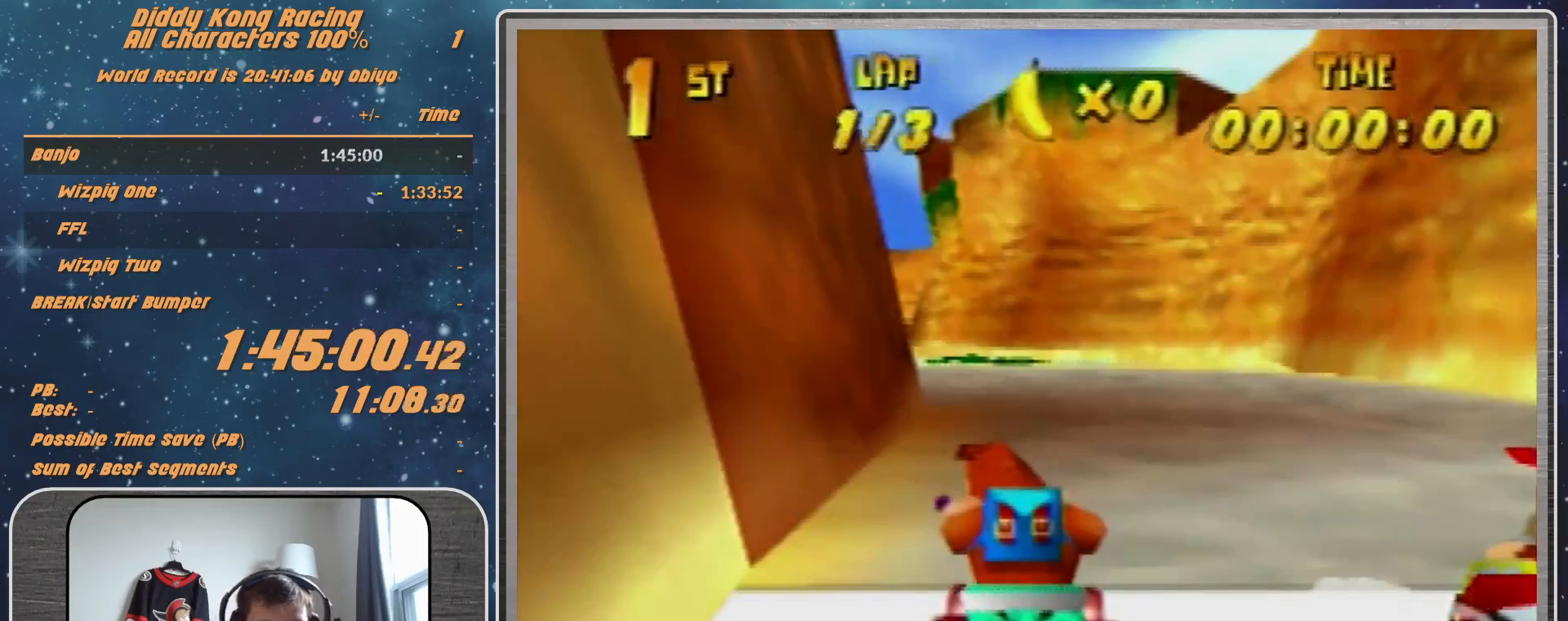
{"buttons": [], "left_stick": "center", "events": []}
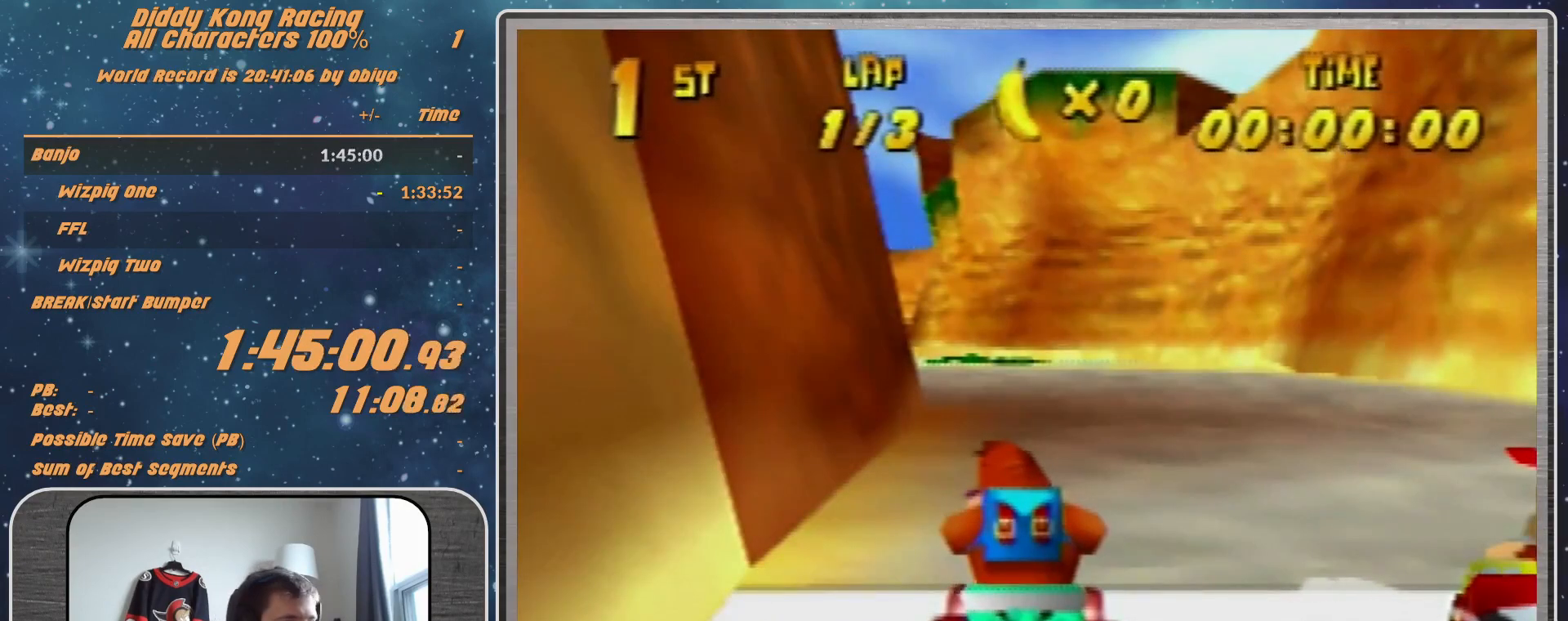
{"buttons": ["R1"], "left_stick": "left", "events": [[300, "left_stick", "left"], [333, "R1", "down"]]}
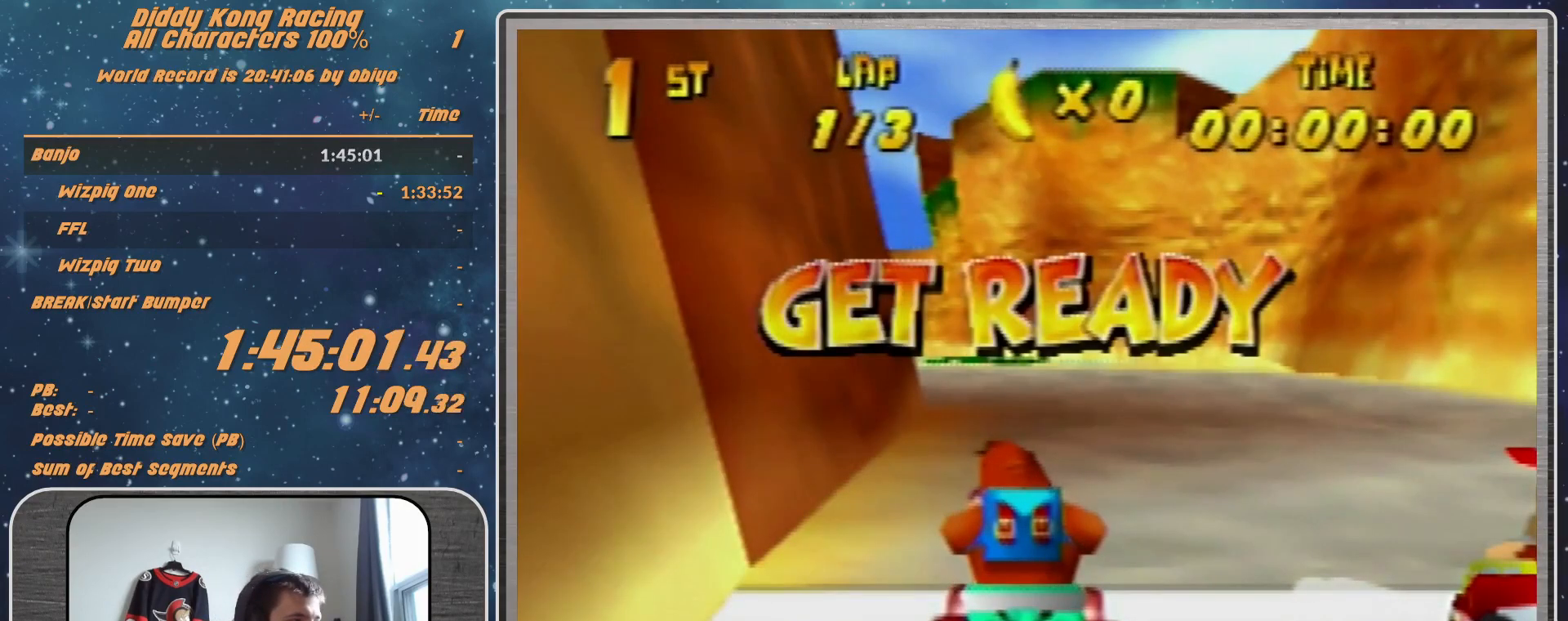
{"buttons": ["R1"], "left_stick": "left", "events": []}
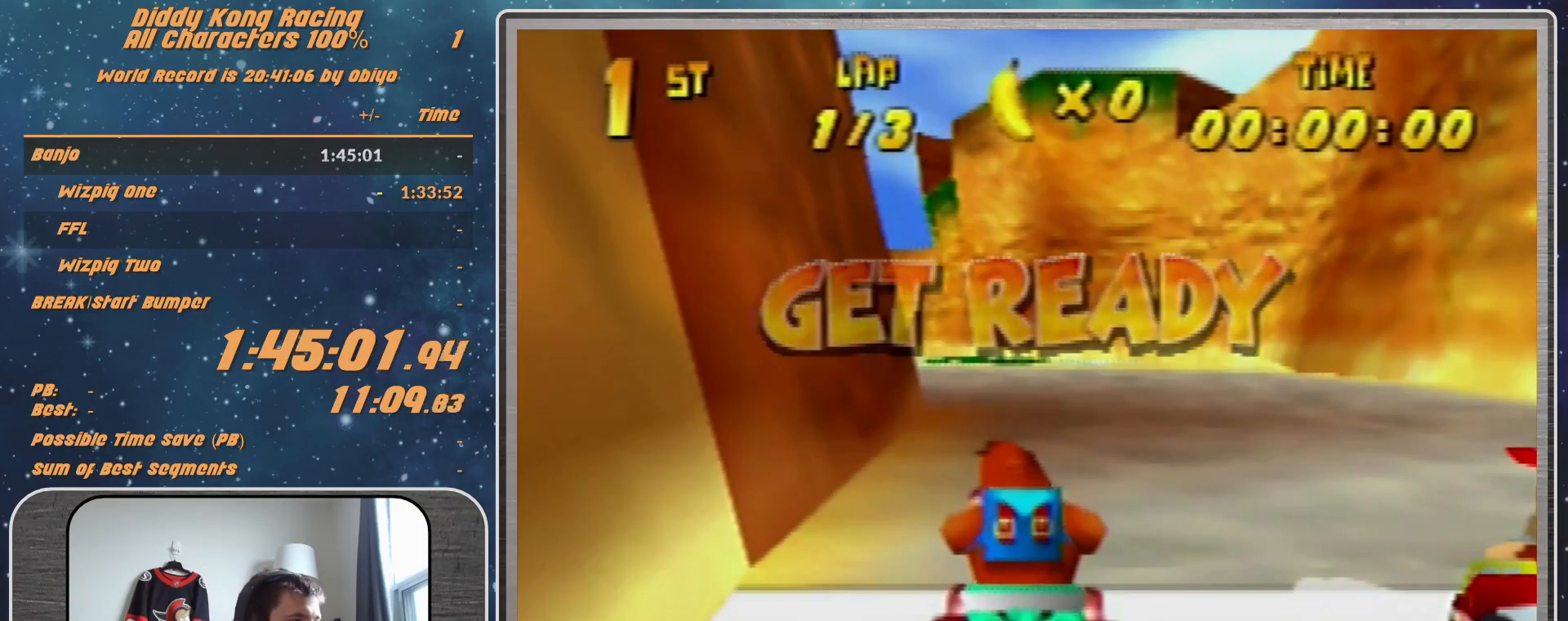
{"buttons": ["A", "R1"], "left_stick": "left", "events": [[333, "A", "down"]]}
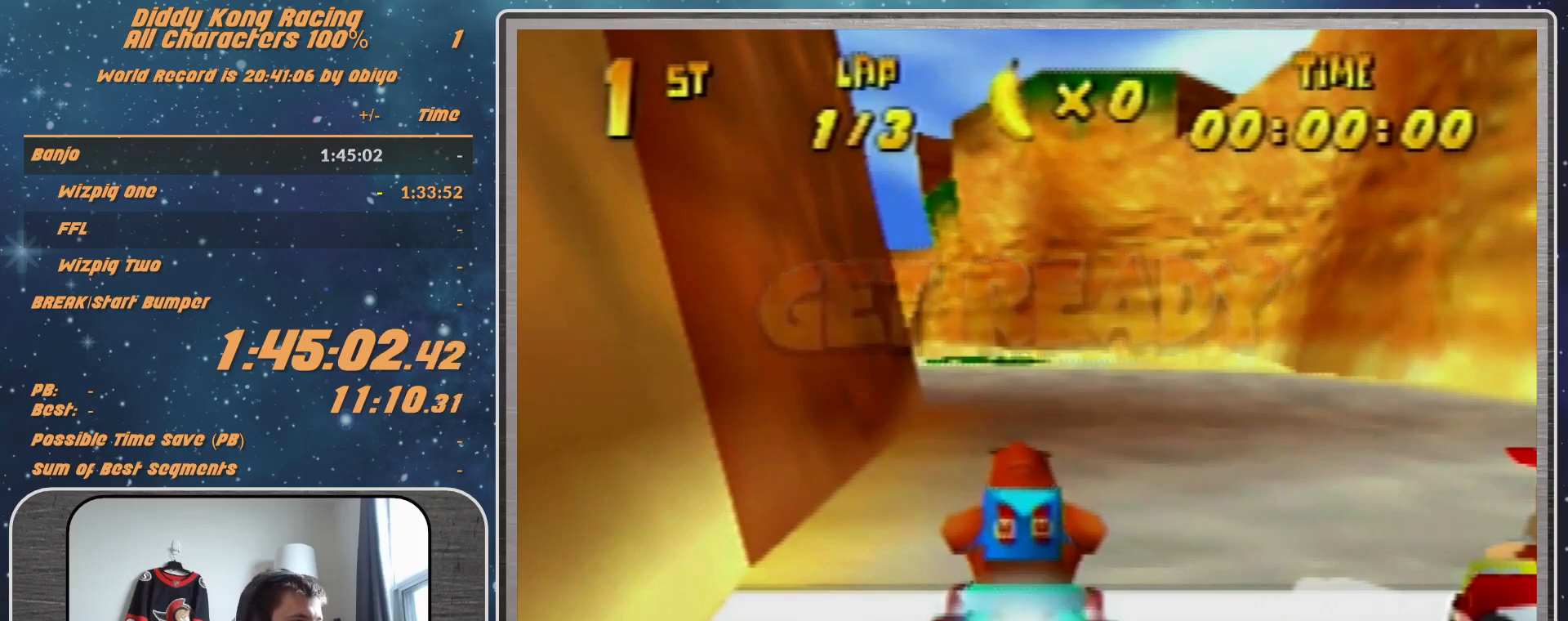
{"buttons": ["A", "B", "R1"], "left_stick": "left", "events": [[433, "B", "down"]]}
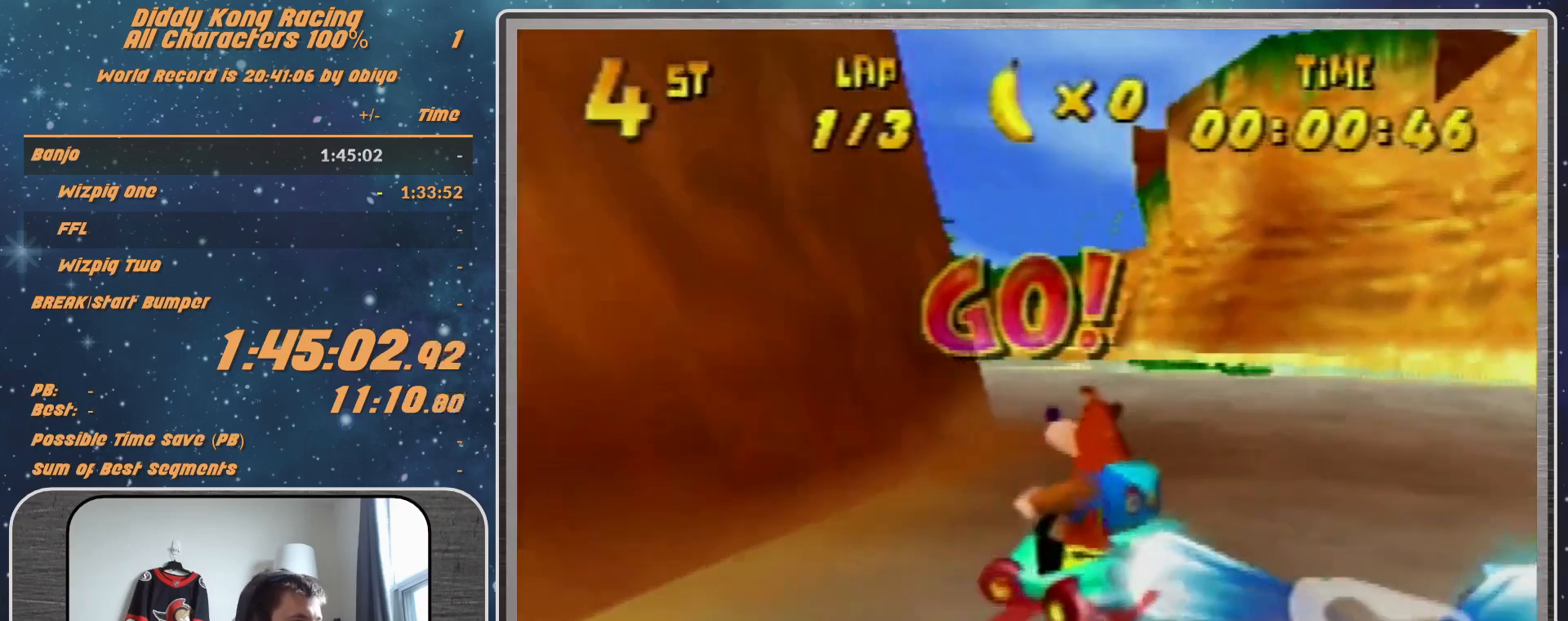
{"buttons": ["R1"], "left_stick": "left", "events": [[200, "B", "up"], [200, "left_stick", "right"], [267, "A", "up"], [400, "A", "down"], [400, "left_stick", "left"], [500, "A", "up"]]}
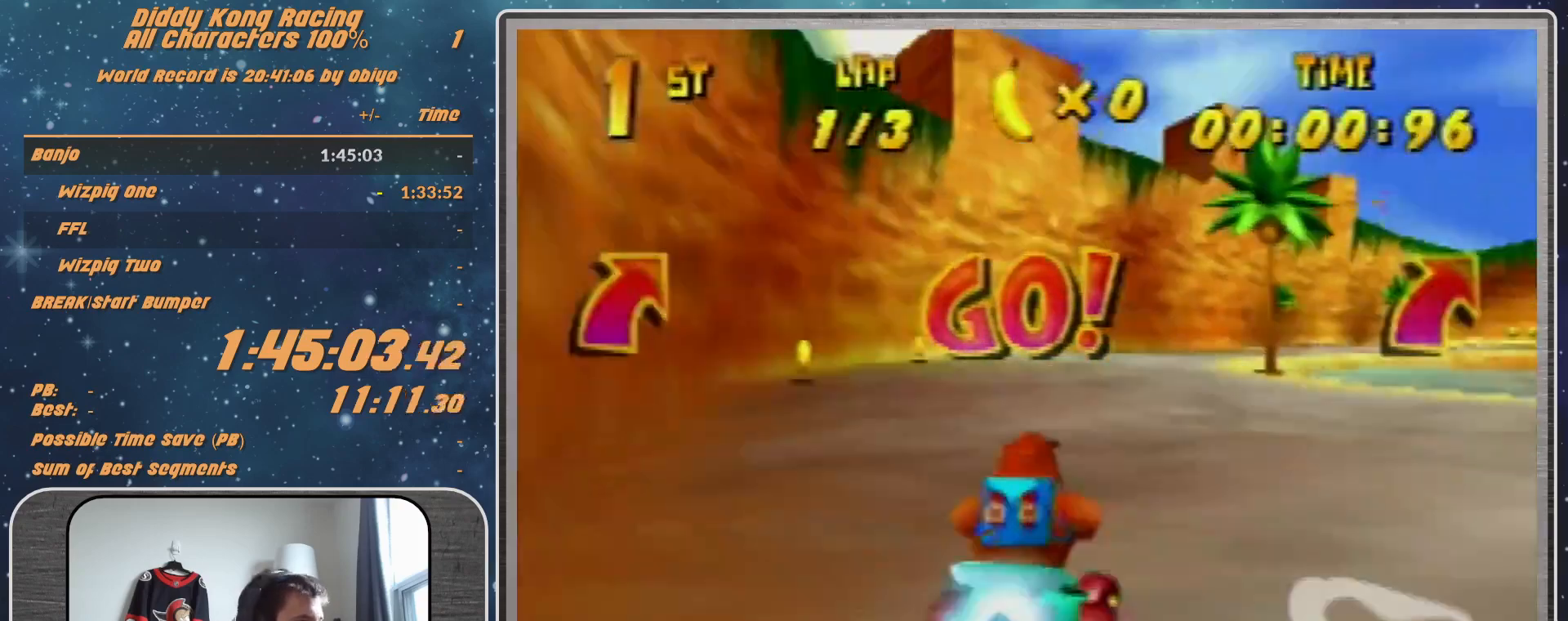
{"buttons": ["R1"], "left_stick": "up-right", "events": [[200, "A", "down"], [200, "left_stick", "up-right"], [467, "A", "up"]]}
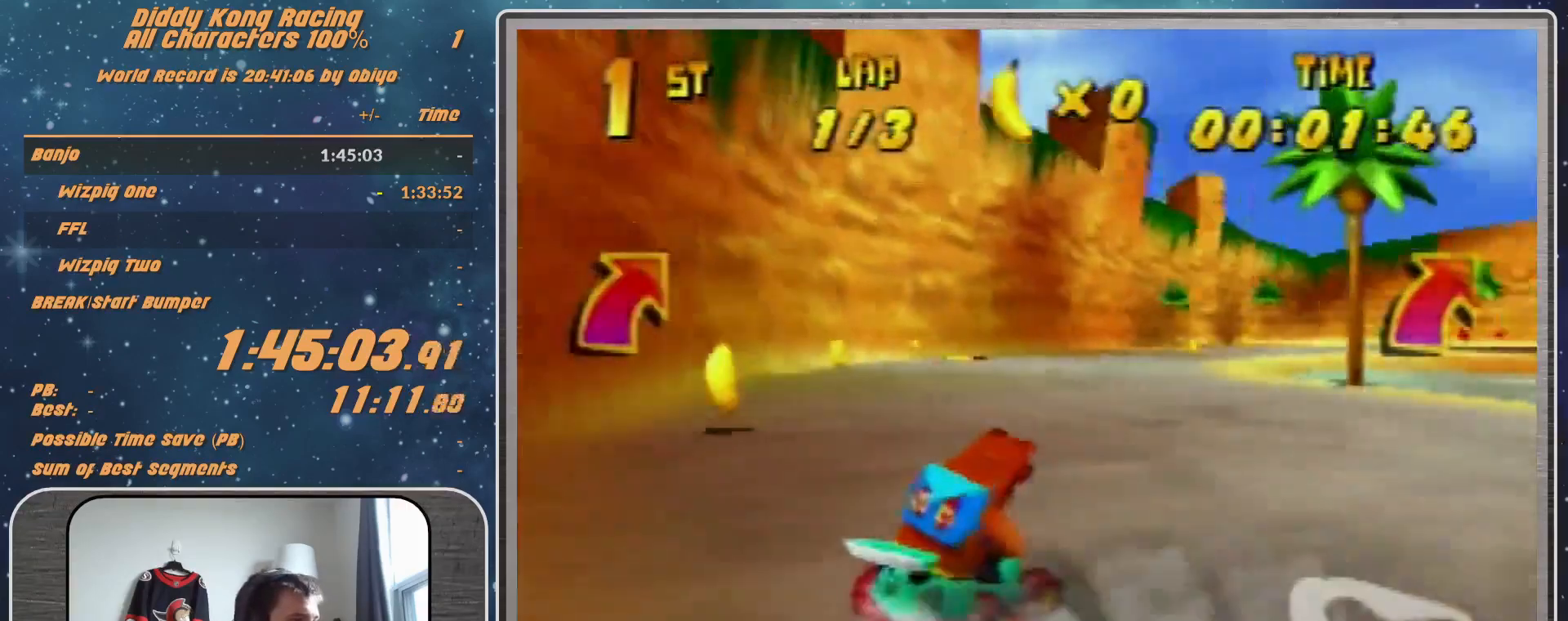
{"buttons": ["A", "R1"], "left_stick": "up-right", "events": [[100, "A", "down"], [167, "A", "up"], [200, "A", "down"], [200, "left_stick", "up"], [333, "left_stick", "up-left"], [500, "left_stick", "up-right"]]}
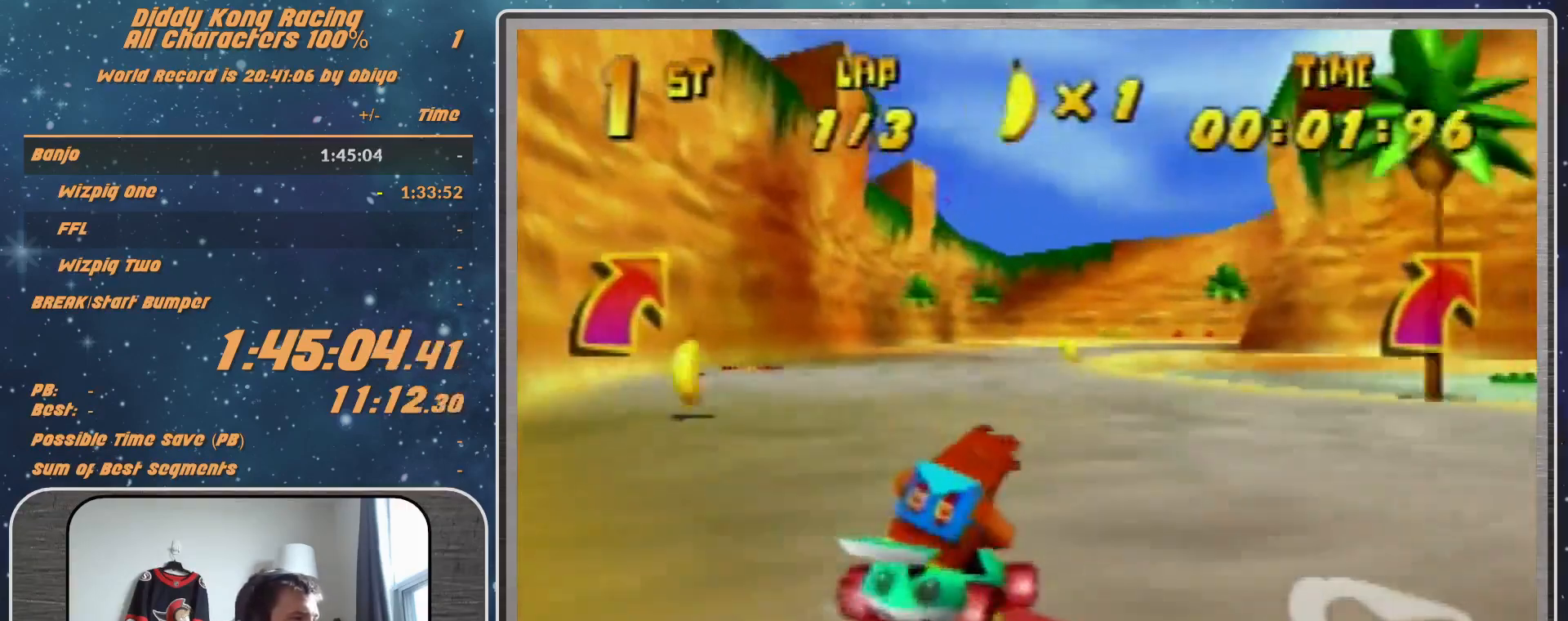
{"buttons": ["R1"], "left_stick": "up-left", "events": [[100, "A", "up"], [233, "A", "down"], [233, "left_stick", "up-left"], [267, "A", "up"], [333, "A", "down"], [467, "A", "up"]]}
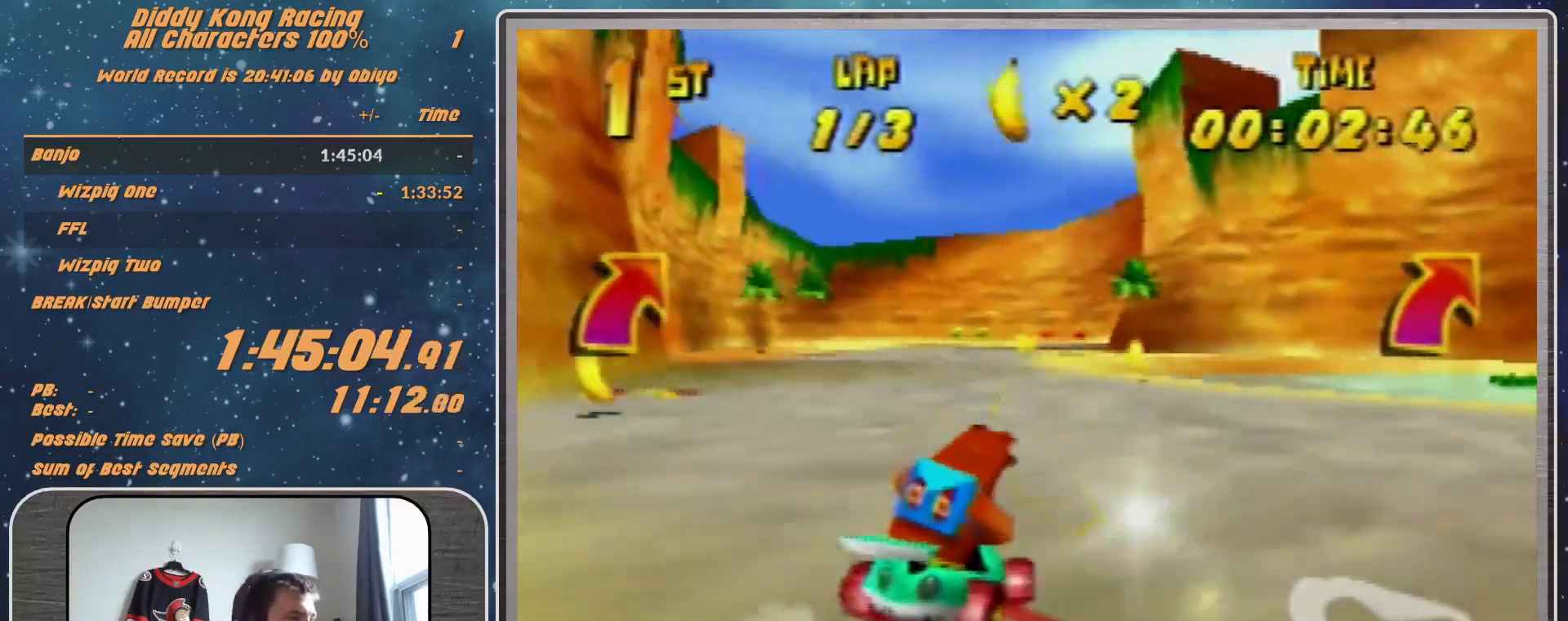
{"buttons": [], "left_stick": "up-left", "events": [[100, "left_stick", "up-right"], [300, "A", "down"], [467, "A", "up"], [467, "R1", "up"], [467, "left_stick", "up-left"]]}
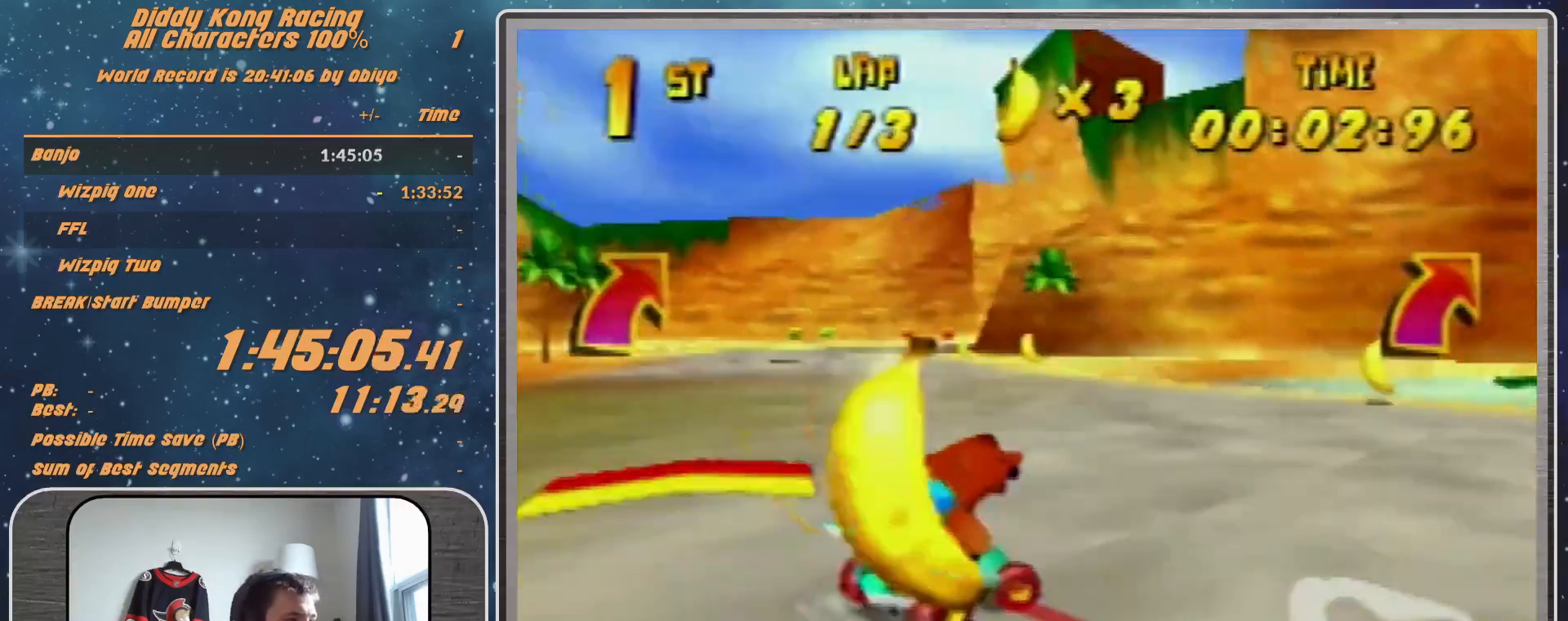
{"buttons": ["R1"], "left_stick": "right", "events": [[67, "R1", "down"], [367, "R1", "up"], [400, "left_stick", "up-right"], [467, "left_stick", "right"], [500, "R1", "down"]]}
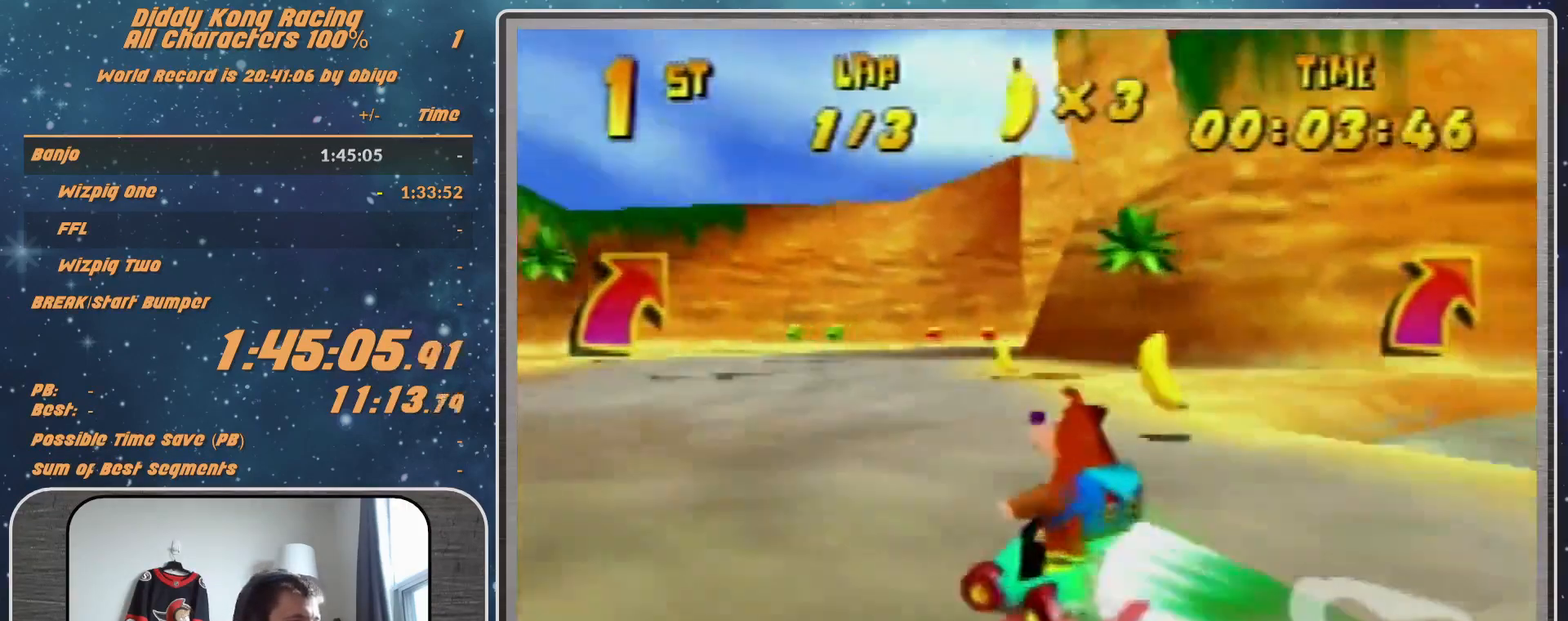
{"buttons": [], "left_stick": "right", "events": [[467, "R1", "up"]]}
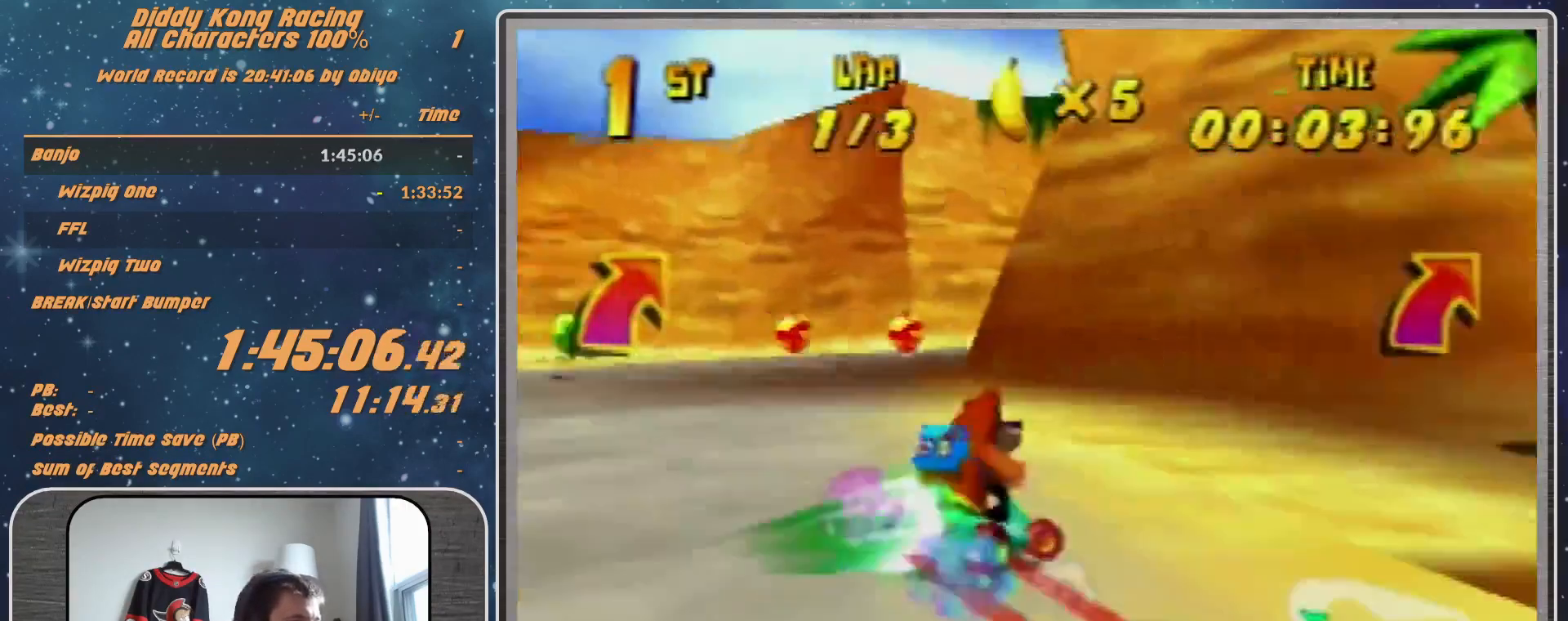
{"buttons": [], "left_stick": "up-right", "events": [[400, "A", "down"], [467, "A", "up"], [467, "left_stick", "up-right"]]}
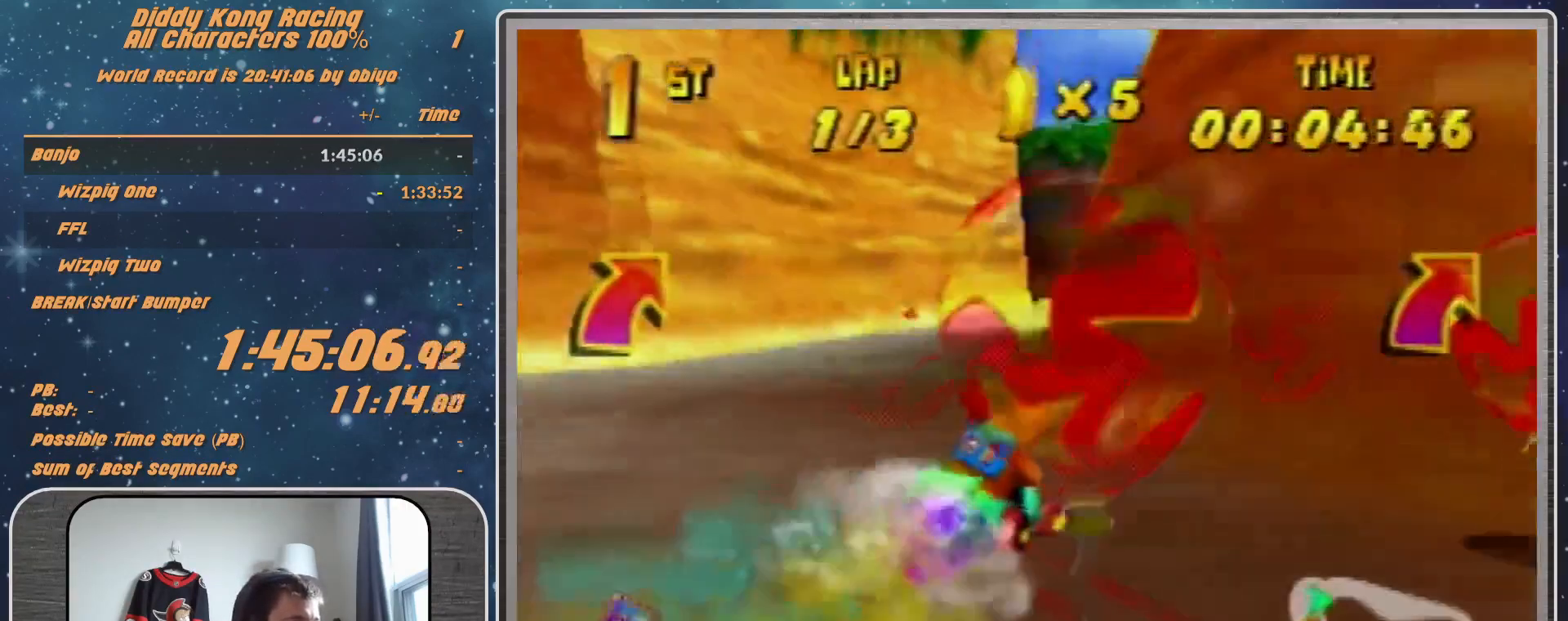
{"buttons": [], "left_stick": "up-right", "events": [[200, "A", "down"], [267, "A", "up"], [433, "A", "down"], [467, "A", "up"]]}
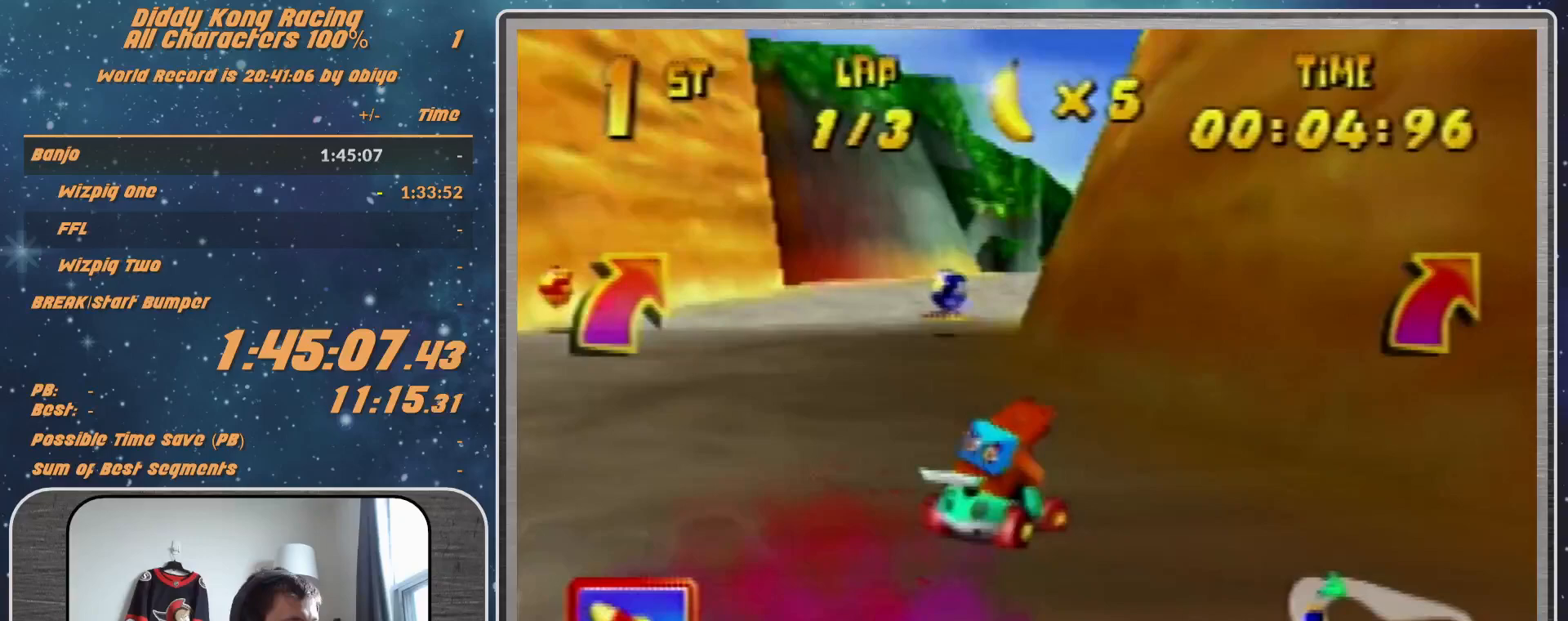
{"buttons": ["R1"], "left_stick": "right", "events": [[133, "left_stick", "up-left"], [367, "A", "down"], [367, "R1", "down"], [367, "left_stick", "right"], [400, "A", "up"]]}